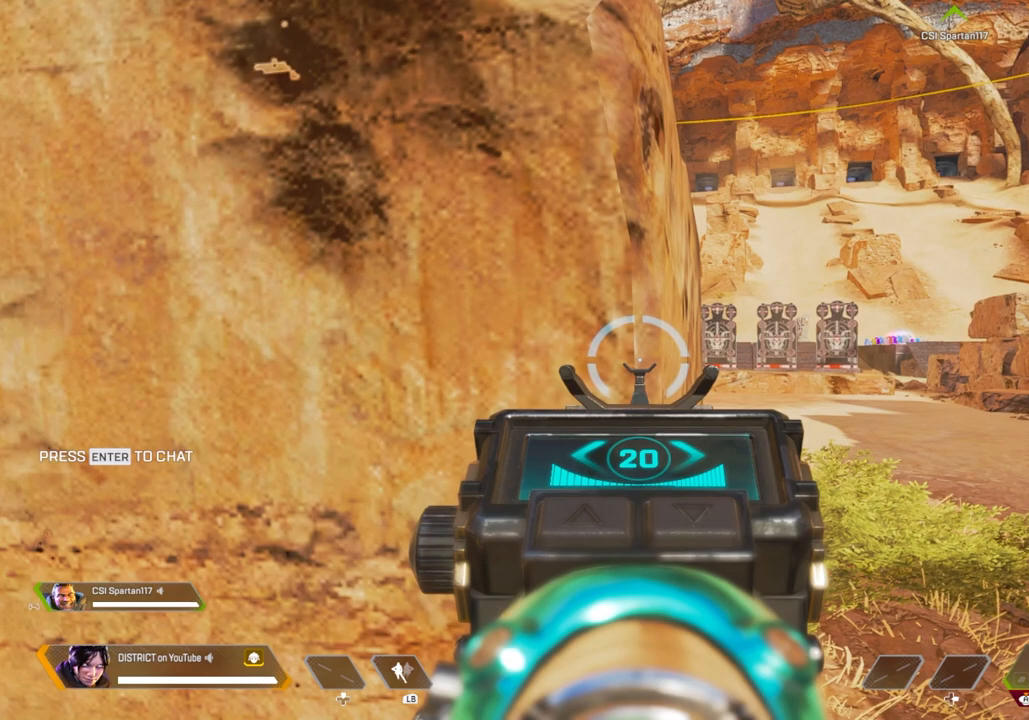
Gameplay with a controller (Xbox layout); each line is a JSON object with the inputs held at the frame after it. "events" lists button and stick changes between this image and that frame as [ms after this image, input, new state], when the widget could be followed in between.
{"buttons": ["L2"], "left_stick": "center", "right_stick": "center", "events": []}
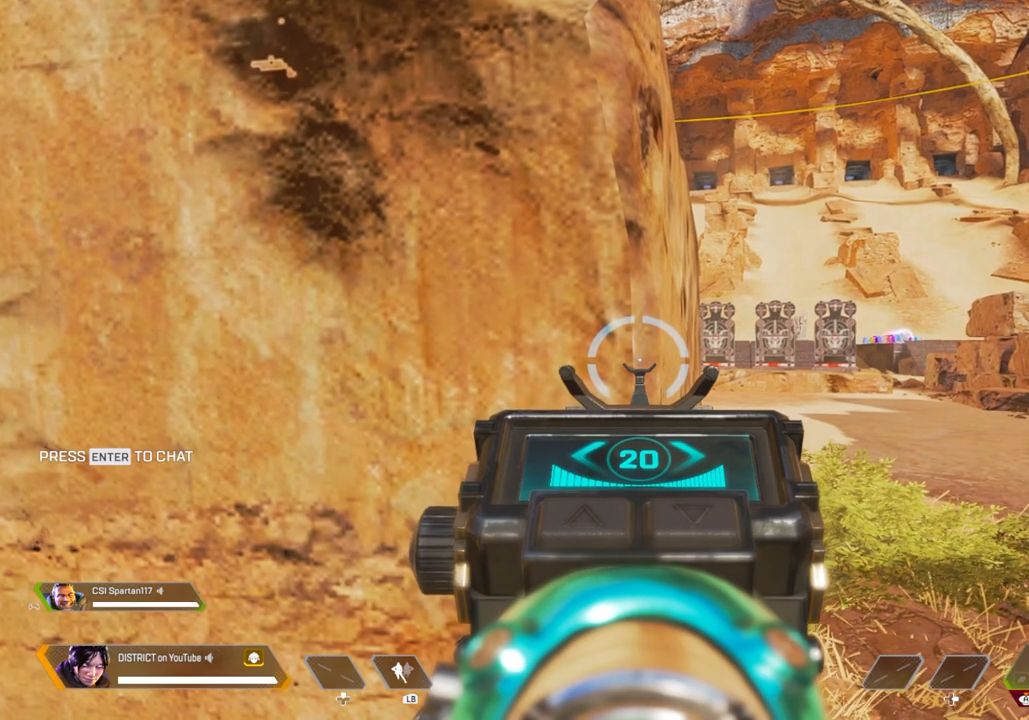
{"buttons": ["L2"], "left_stick": "center", "right_stick": "center", "events": []}
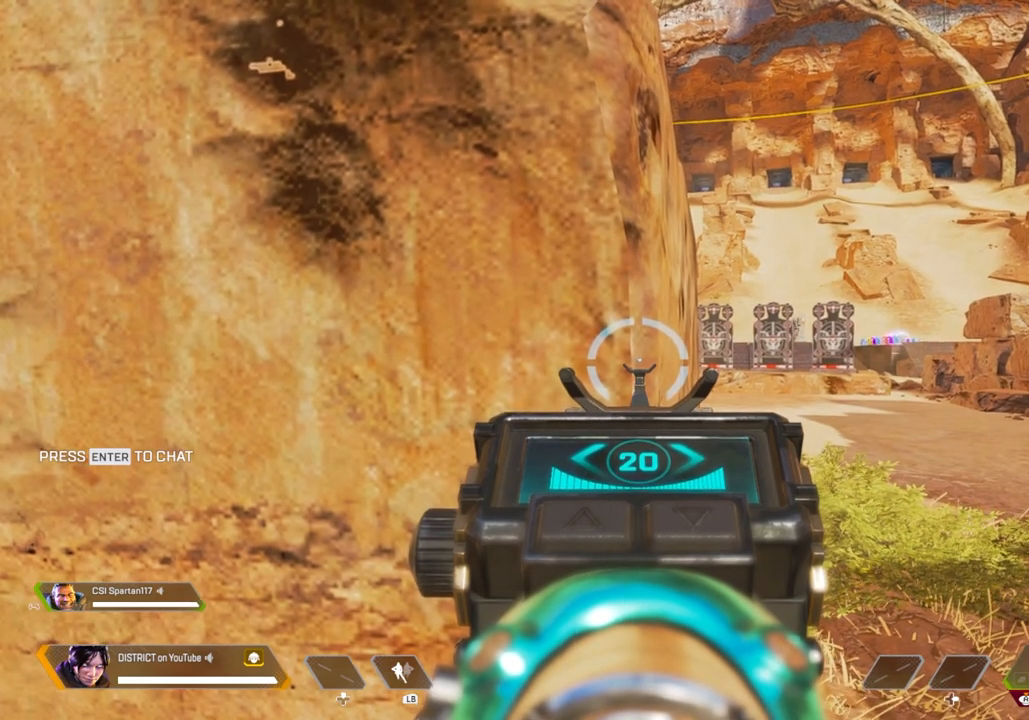
{"buttons": ["L2"], "left_stick": "center", "right_stick": "center", "events": []}
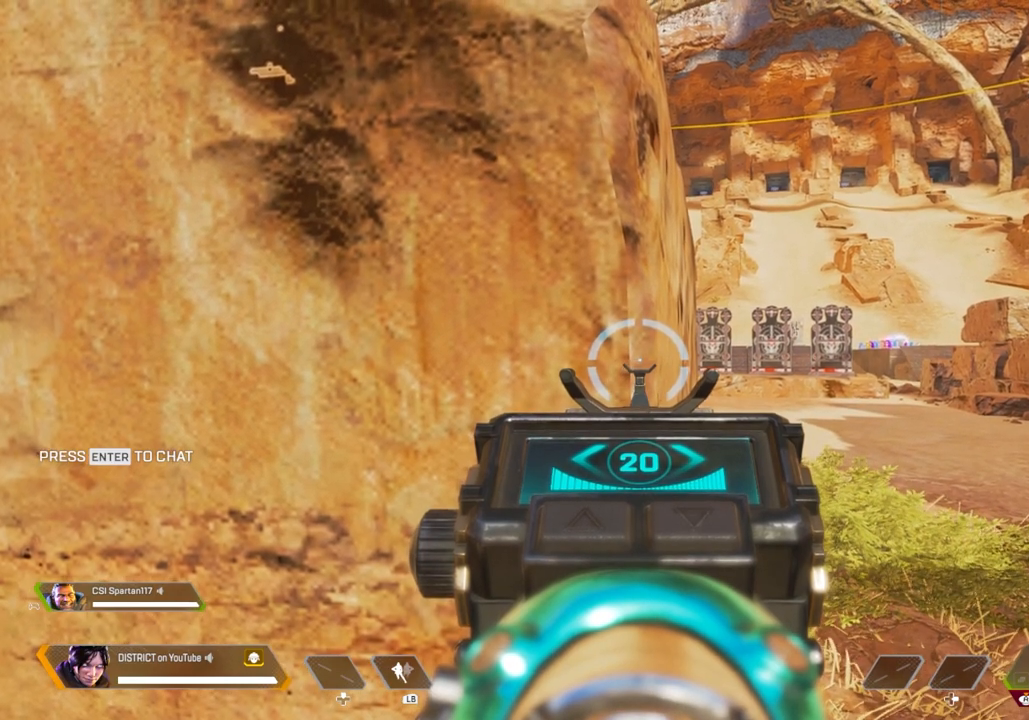
{"buttons": ["L2"], "left_stick": "center", "right_stick": "center", "events": []}
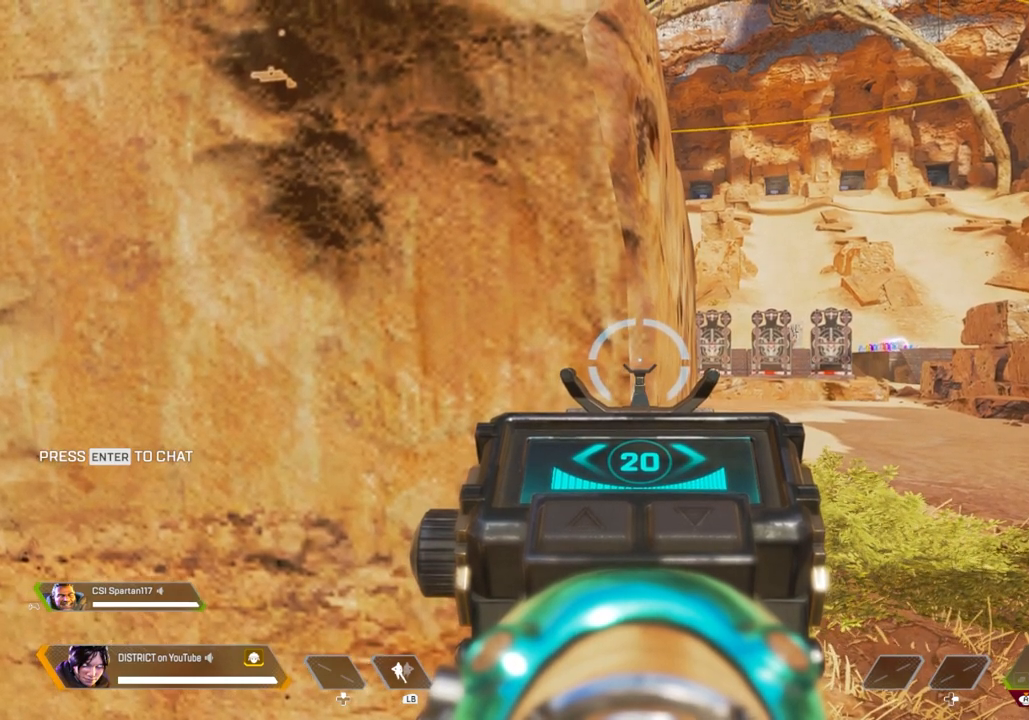
{"buttons": ["L2"], "left_stick": "center", "right_stick": "center", "events": []}
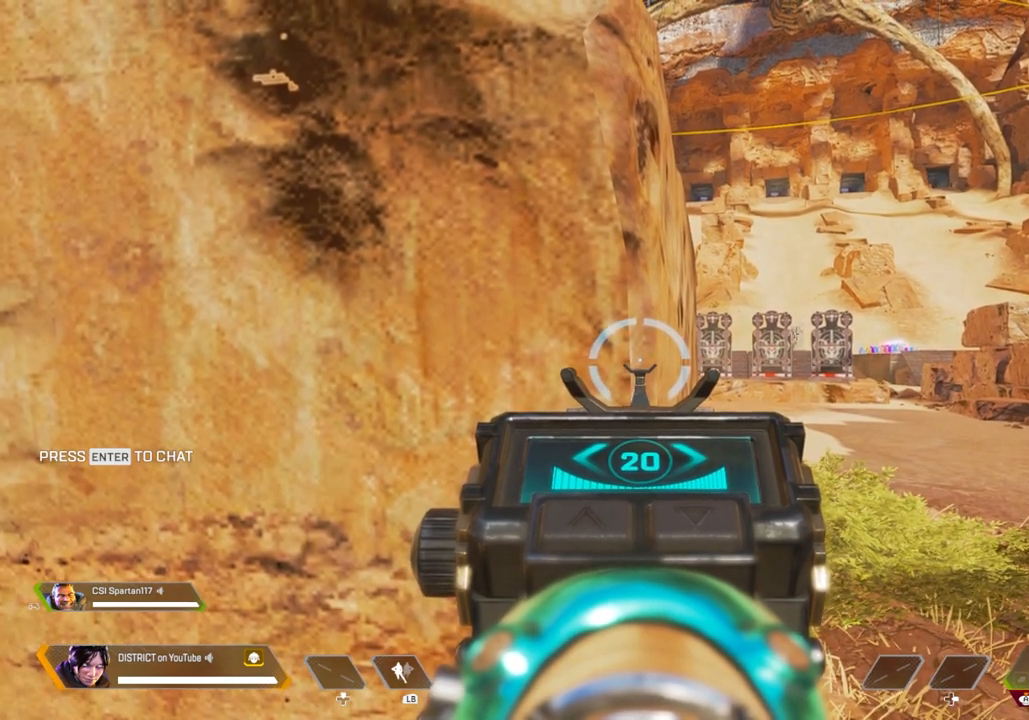
{"buttons": ["L2"], "left_stick": "center", "right_stick": "center", "events": []}
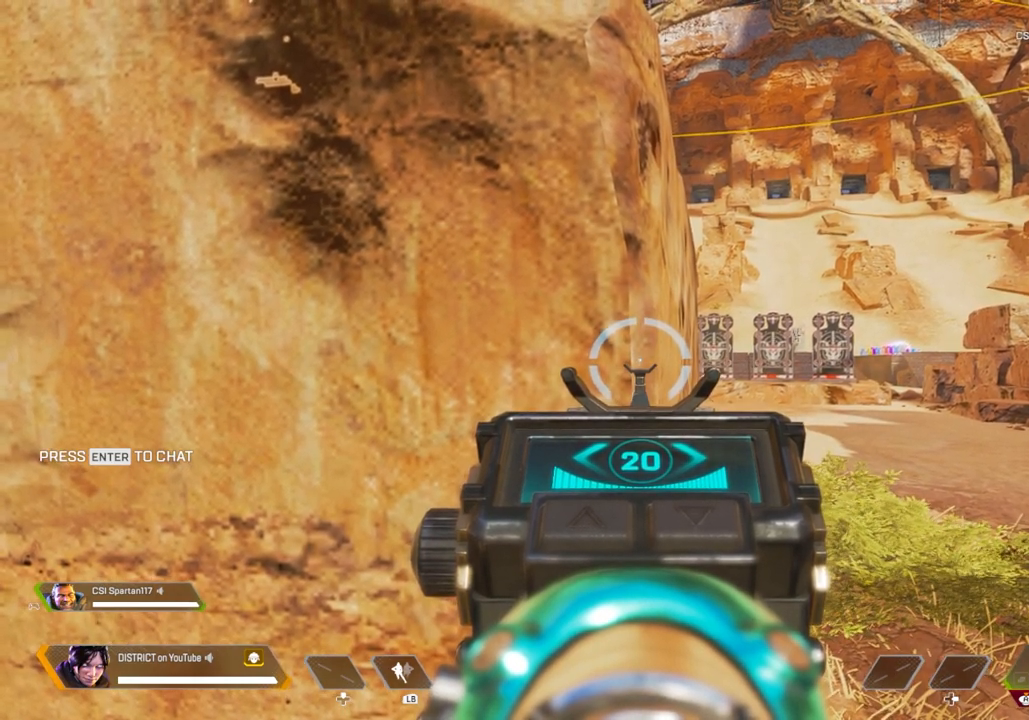
{"buttons": ["L2"], "left_stick": "center", "right_stick": "center", "events": []}
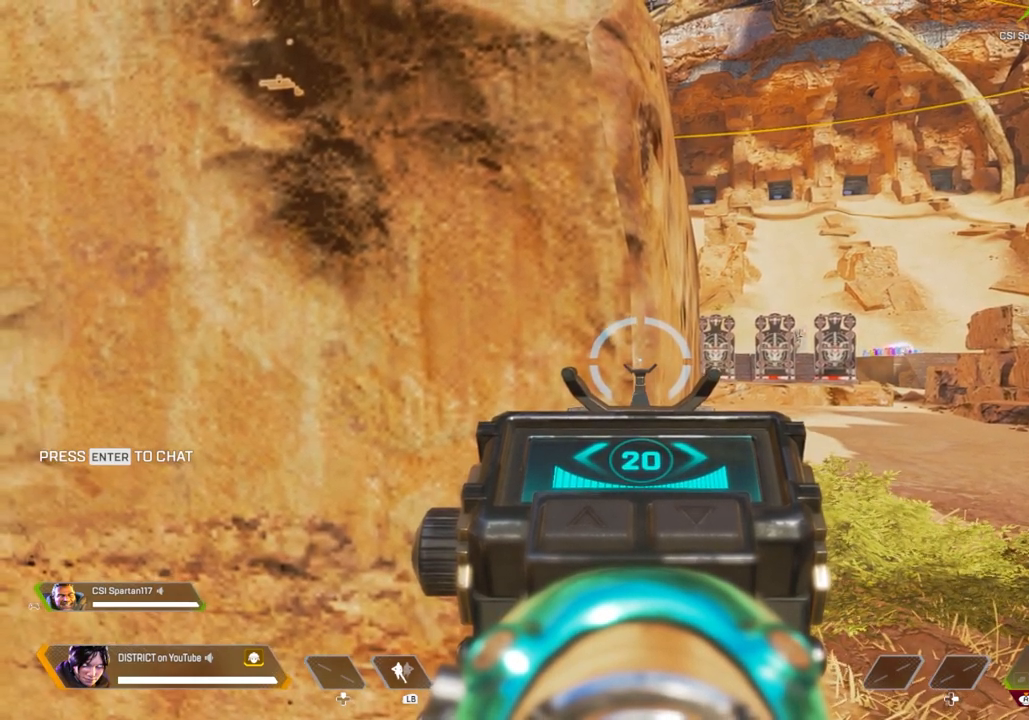
{"buttons": ["L2"], "left_stick": "center", "right_stick": "center", "events": []}
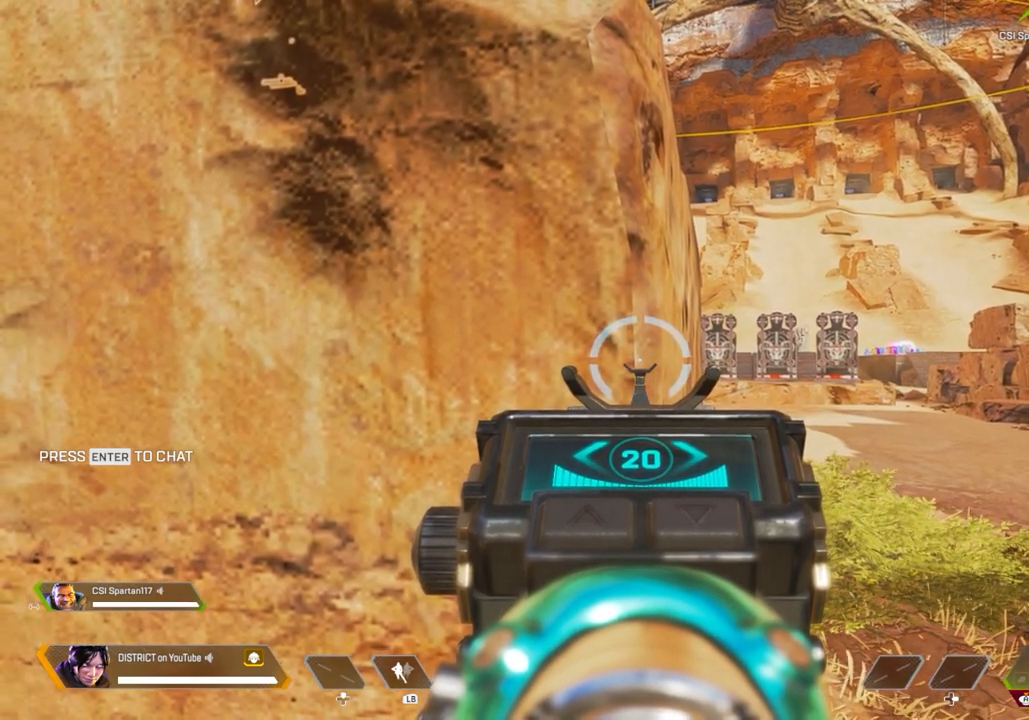
{"buttons": ["L2"], "left_stick": "right", "right_stick": "center", "events": [[167, "left_stick", "right"]]}
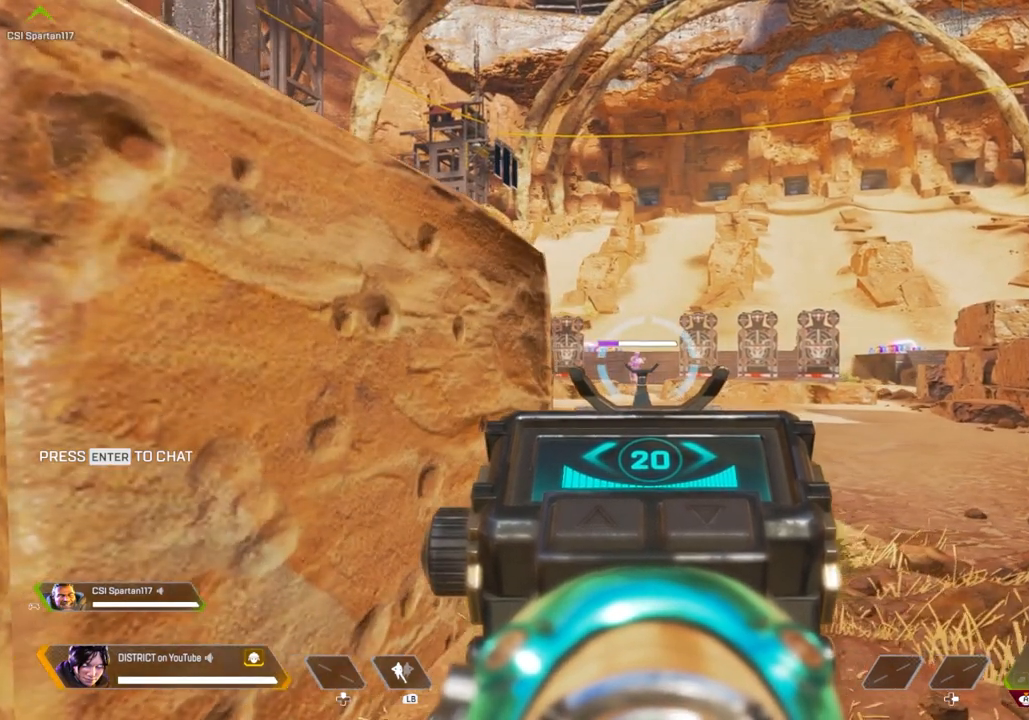
{"buttons": ["L2"], "left_stick": "center", "right_stick": "center", "events": [[83, "left_stick", "center"]]}
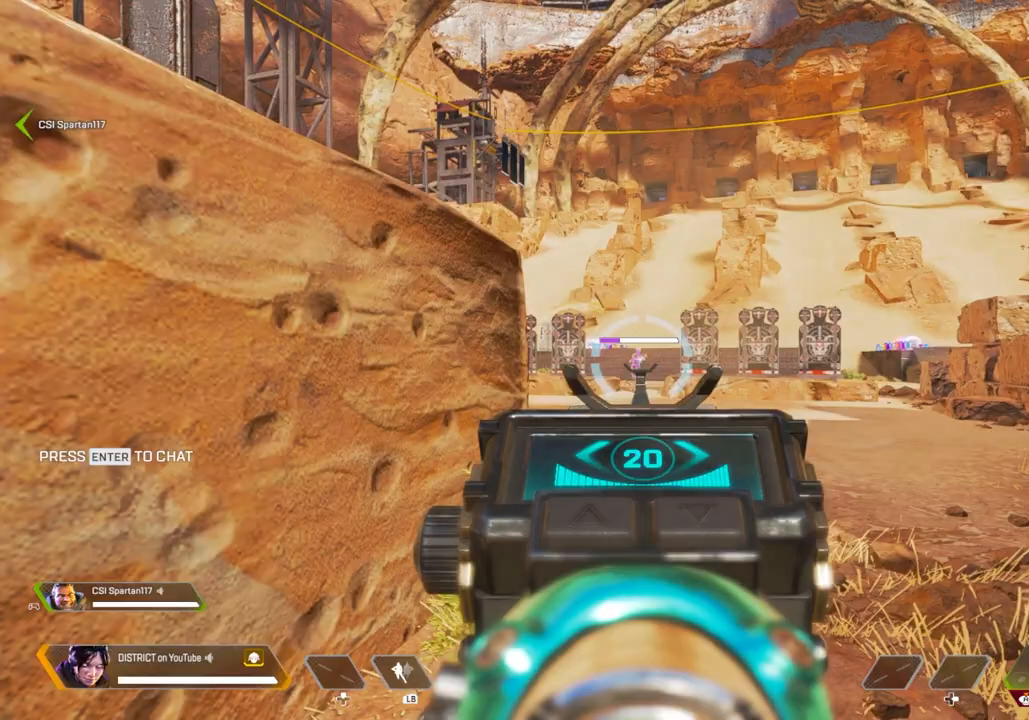
{"buttons": ["L2"], "left_stick": "right", "right_stick": "center", "events": [[183, "left_stick", "left"], [467, "left_stick", "right"]]}
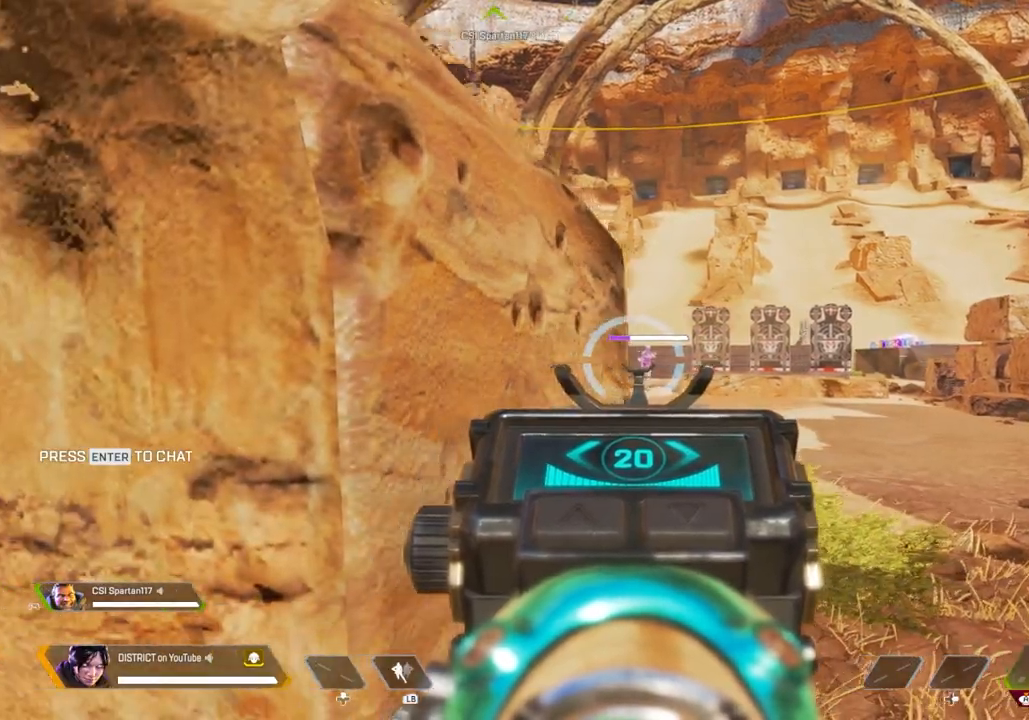
{"buttons": ["L2"], "left_stick": "left", "right_stick": "center", "events": [[283, "left_stick", "left"]]}
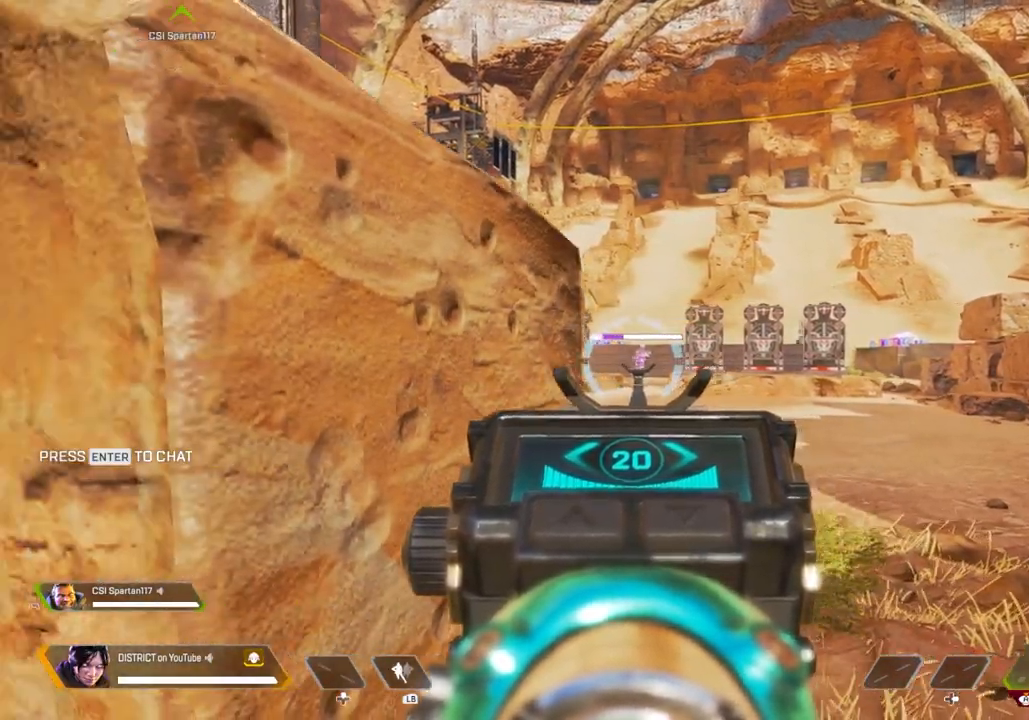
{"buttons": ["L2"], "left_stick": "left", "right_stick": "center", "events": [[67, "left_stick", "right"], [367, "left_stick", "left"]]}
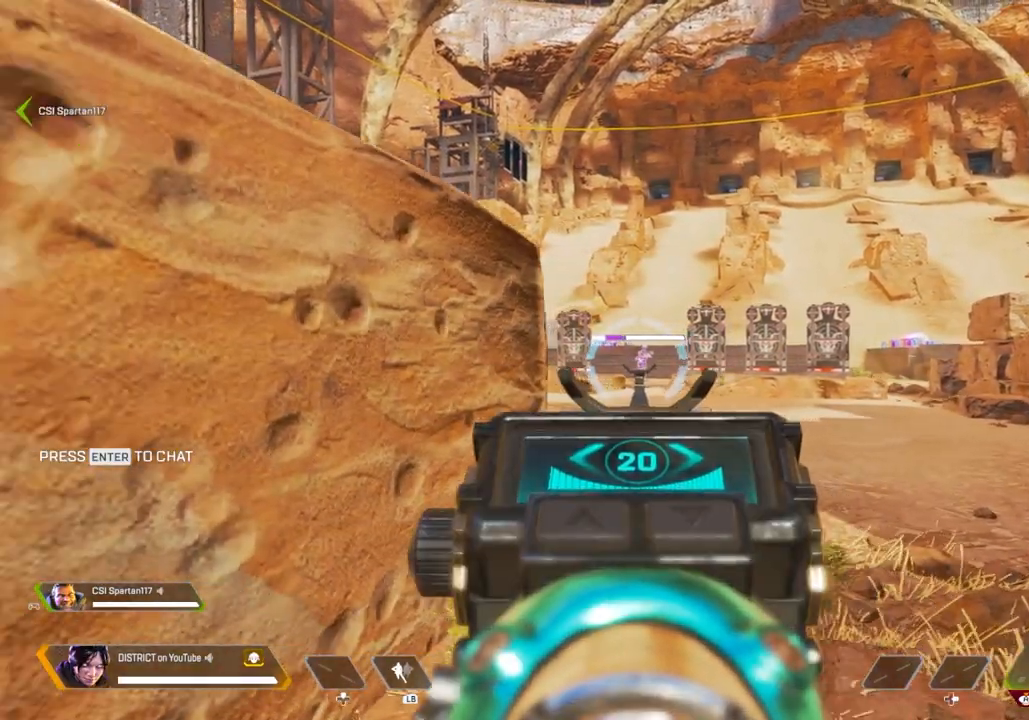
{"buttons": ["L2"], "left_stick": "left", "right_stick": "center", "events": [[100, "left_stick", "right"], [367, "left_stick", "center"], [417, "left_stick", "left"]]}
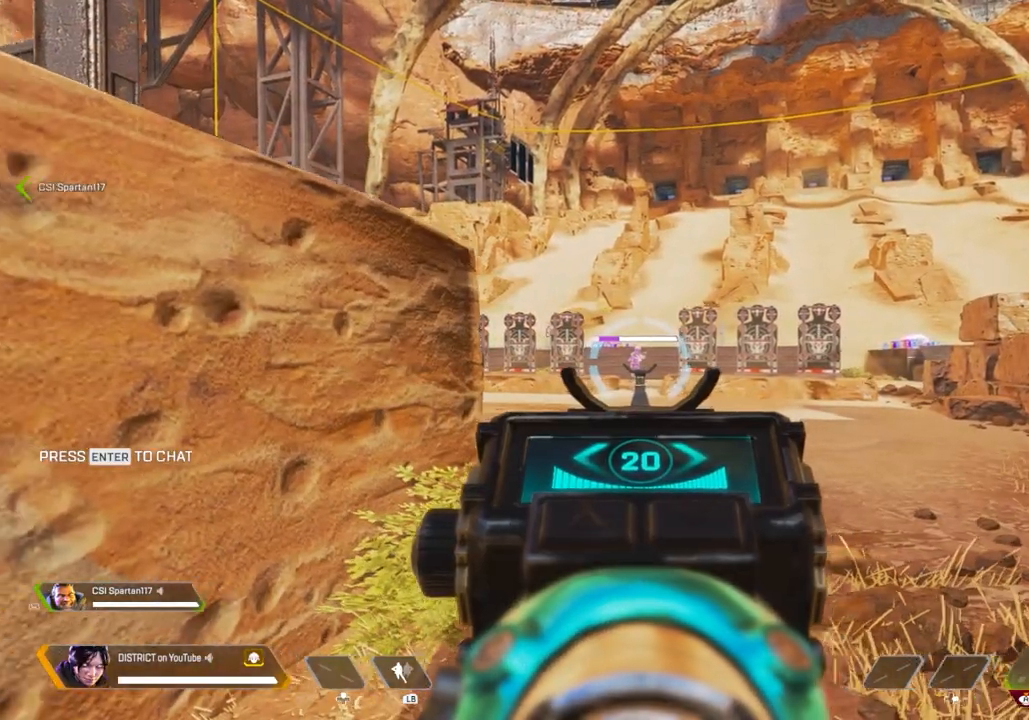
{"buttons": ["L2"], "left_stick": "left", "right_stick": "center", "events": [[183, "left_stick", "right"], [467, "left_stick", "left"]]}
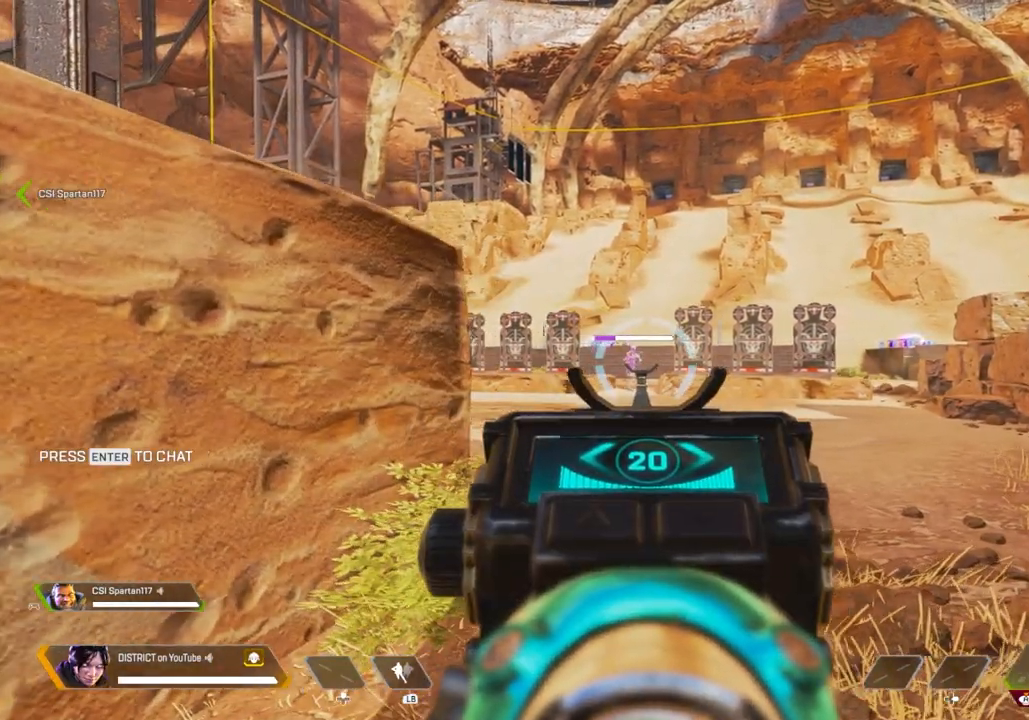
{"buttons": ["L2"], "left_stick": "left", "right_stick": "center", "events": []}
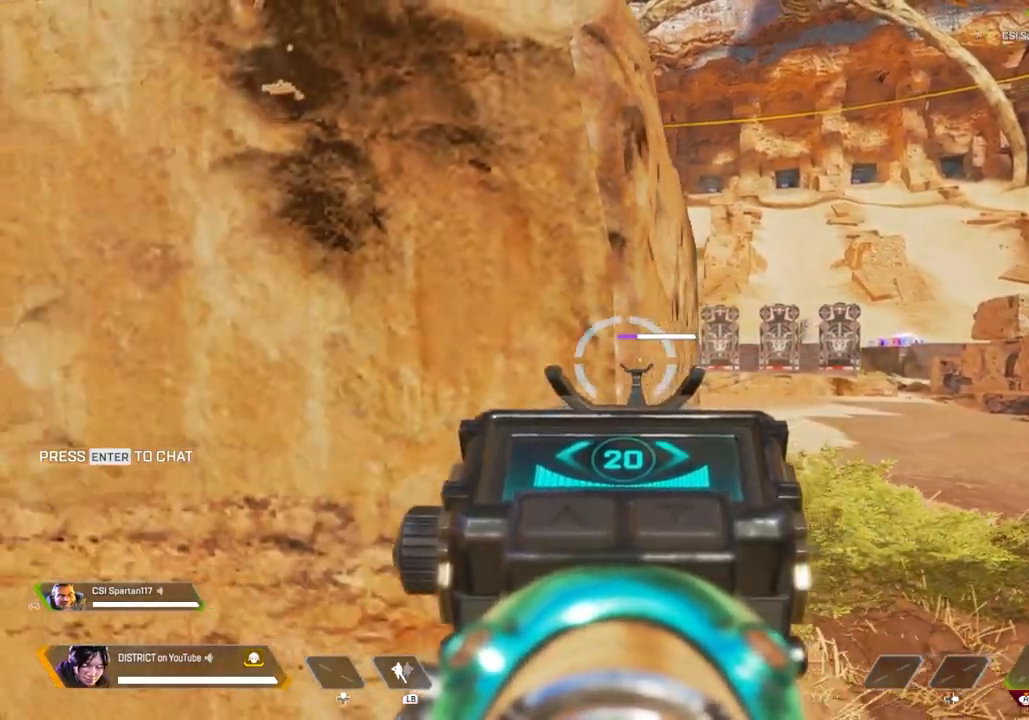
{"buttons": ["L2"], "left_stick": "center", "right_stick": "center", "events": [[83, "left_stick", "center"]]}
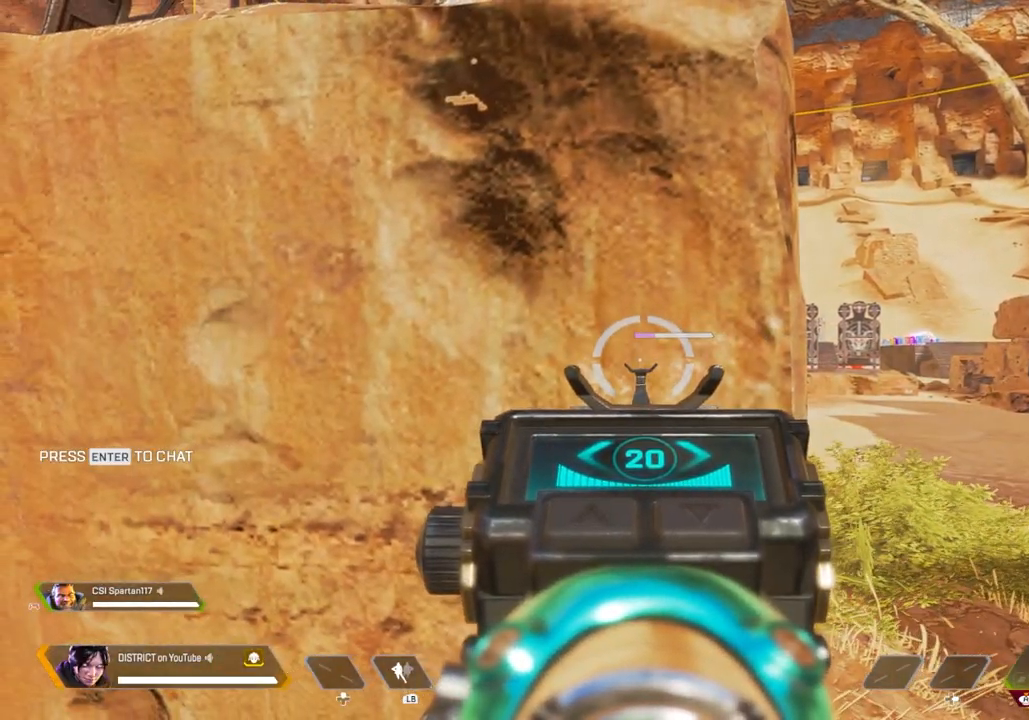
{"buttons": ["L2"], "left_stick": "center", "right_stick": "center", "events": []}
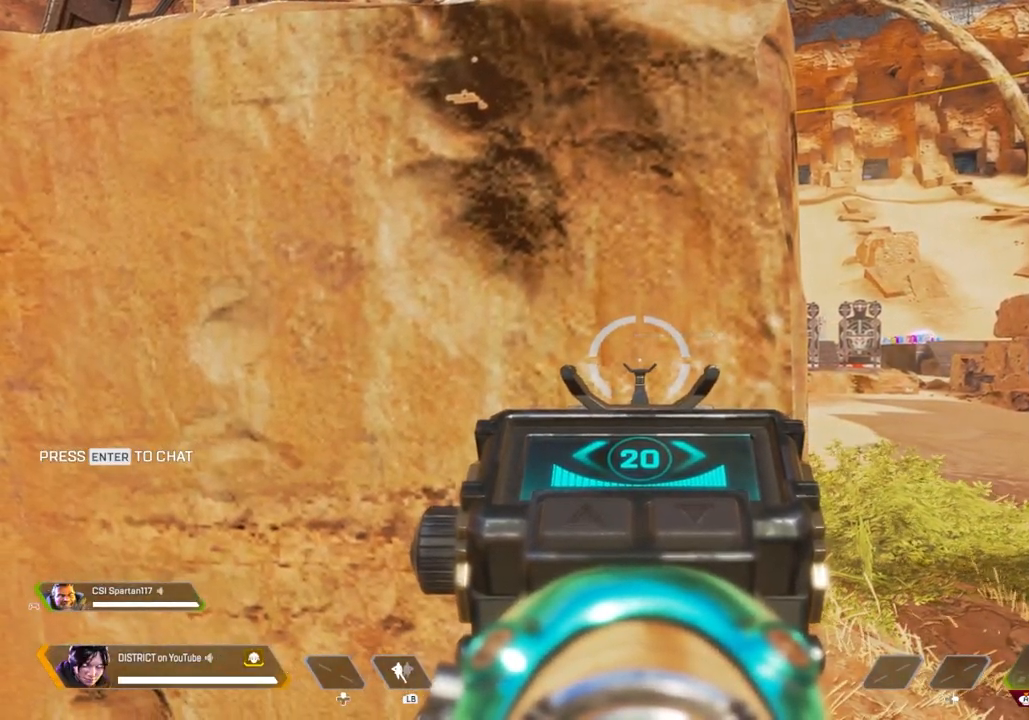
{"buttons": ["L2"], "left_stick": "right", "right_stick": "center", "events": [[433, "left_stick", "right"]]}
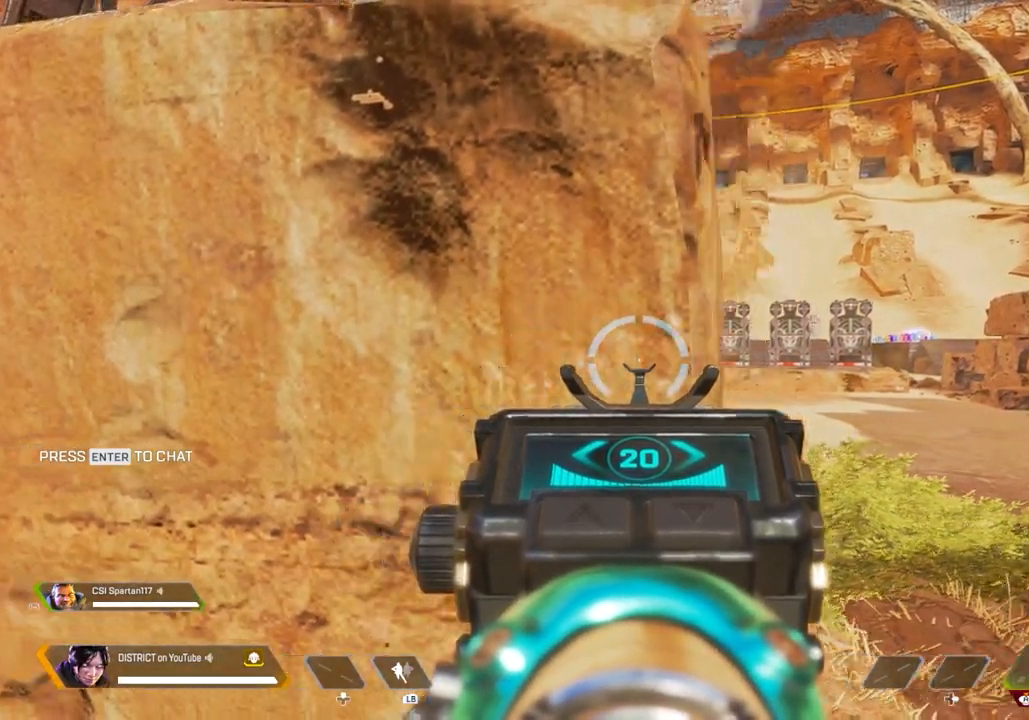
{"buttons": ["L2"], "left_stick": "right", "right_stick": "center", "events": []}
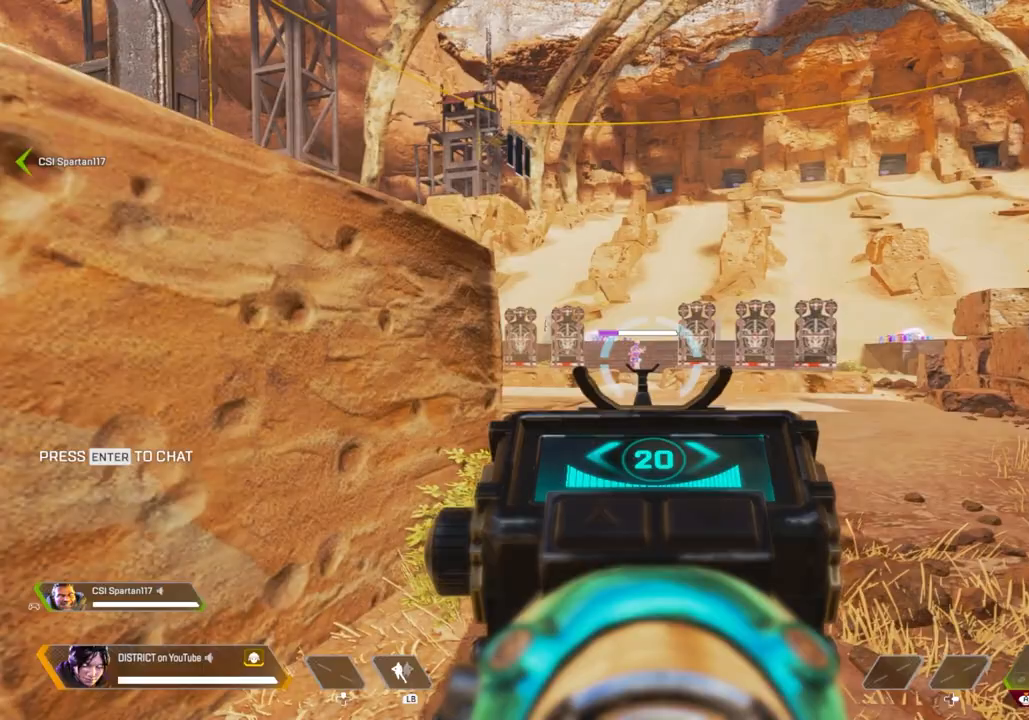
{"buttons": ["L2"], "left_stick": "left", "right_stick": "center", "events": [[233, "left_stick", "left"]]}
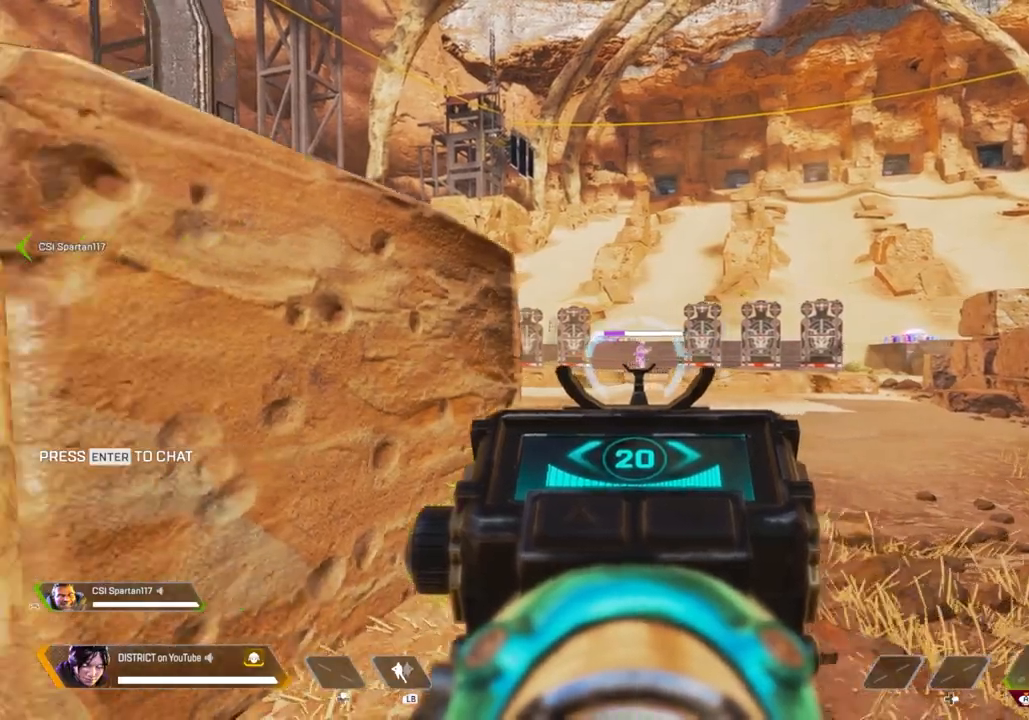
{"buttons": ["L2"], "left_stick": "right", "right_stick": "center", "events": [[117, "left_stick", "center"], [167, "left_stick", "right"]]}
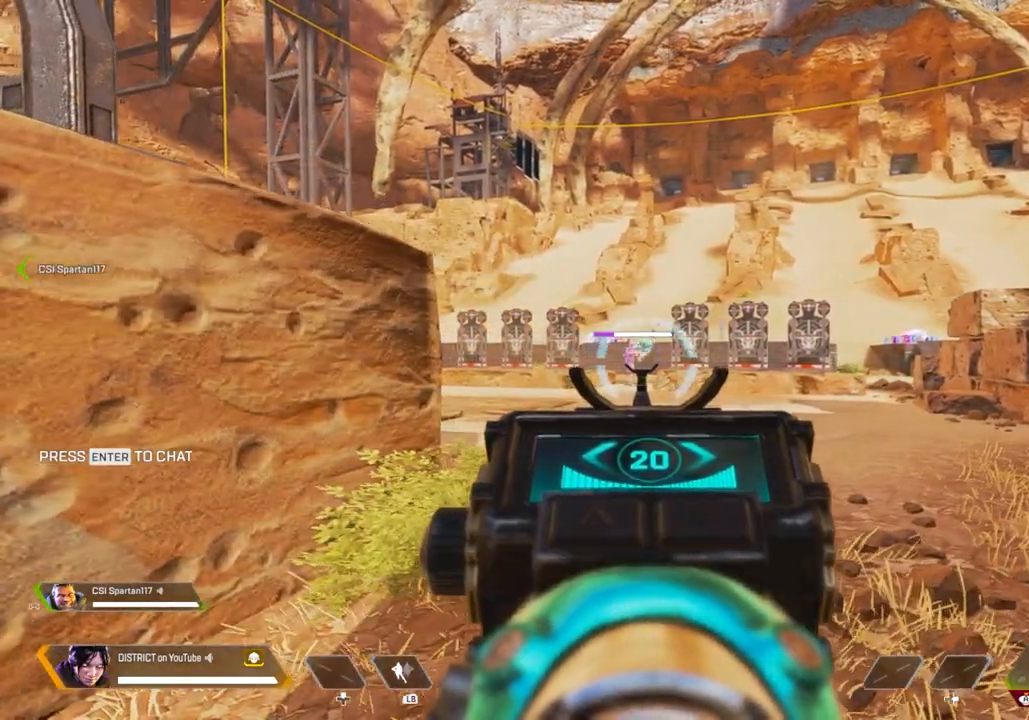
{"buttons": ["L2"], "left_stick": "right", "right_stick": "center", "events": [[33, "left_stick", "left"], [500, "left_stick", "right"]]}
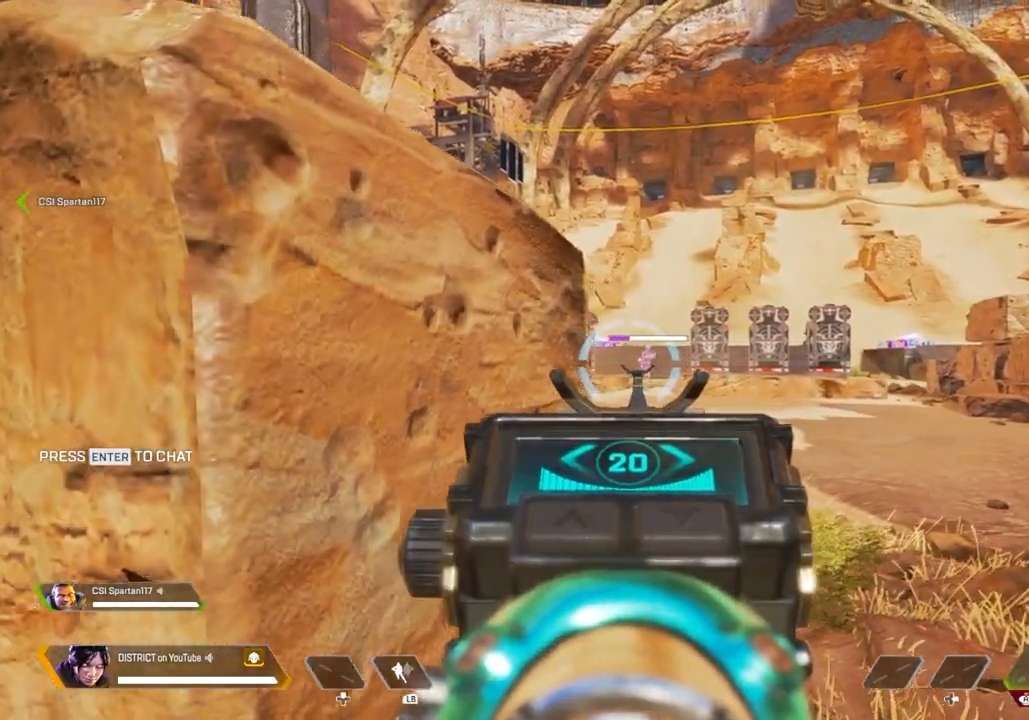
{"buttons": ["L2"], "left_stick": "left", "right_stick": "center", "events": [[417, "left_stick", "left"]]}
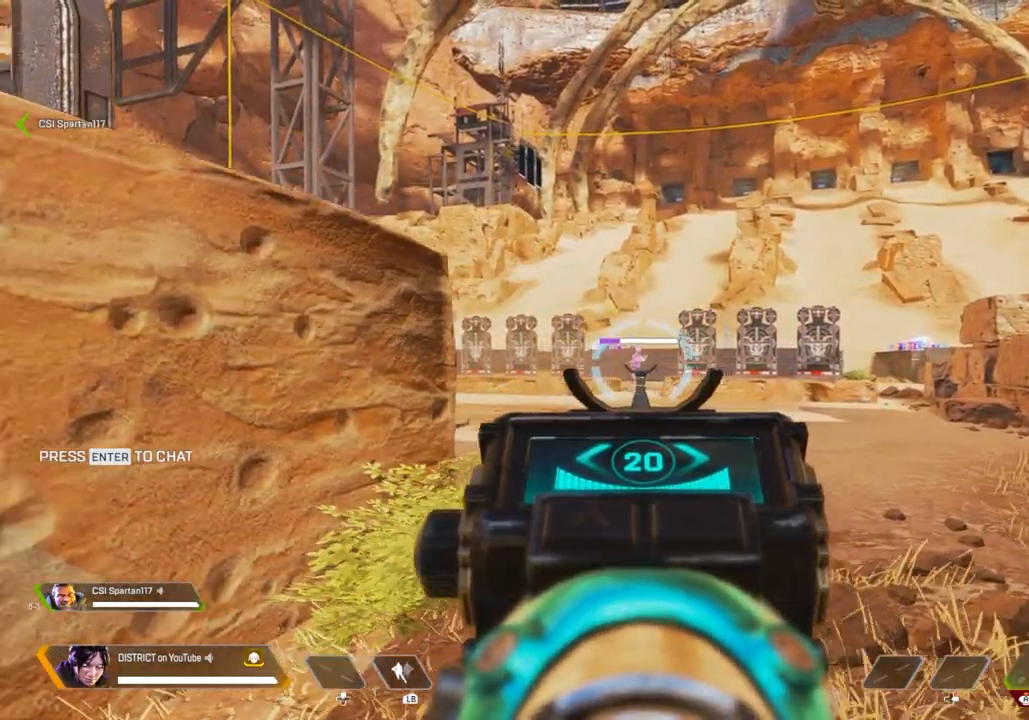
{"buttons": ["L2"], "left_stick": "right", "right_stick": "center", "events": [[300, "left_stick", "right"]]}
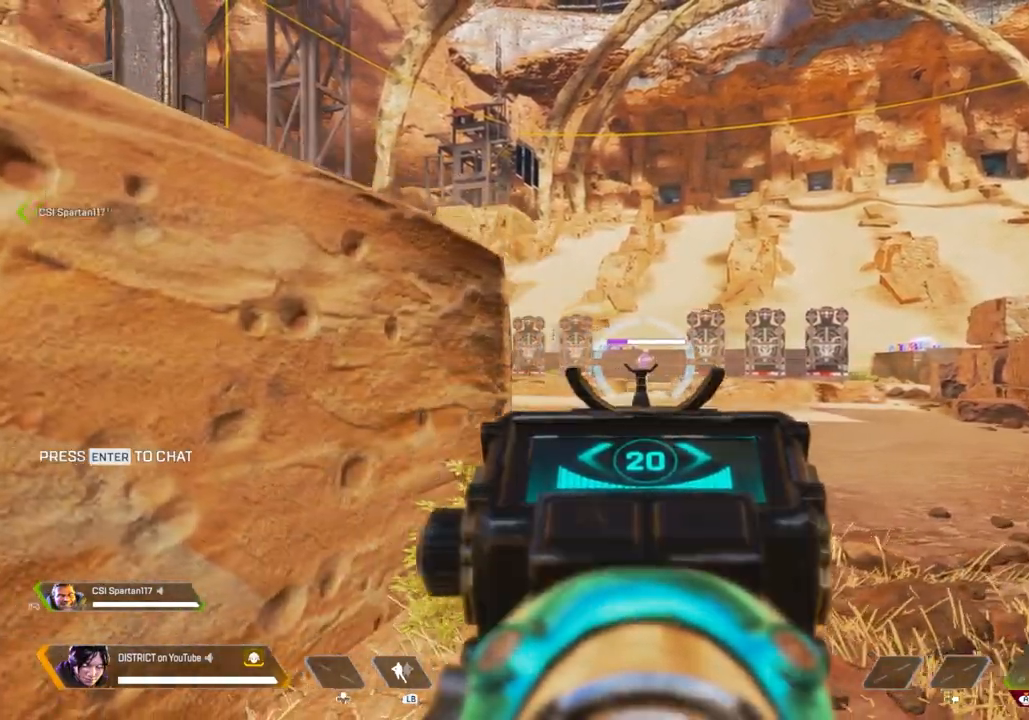
{"buttons": ["L2"], "left_stick": "left", "right_stick": "center", "events": [[267, "left_stick", "left"]]}
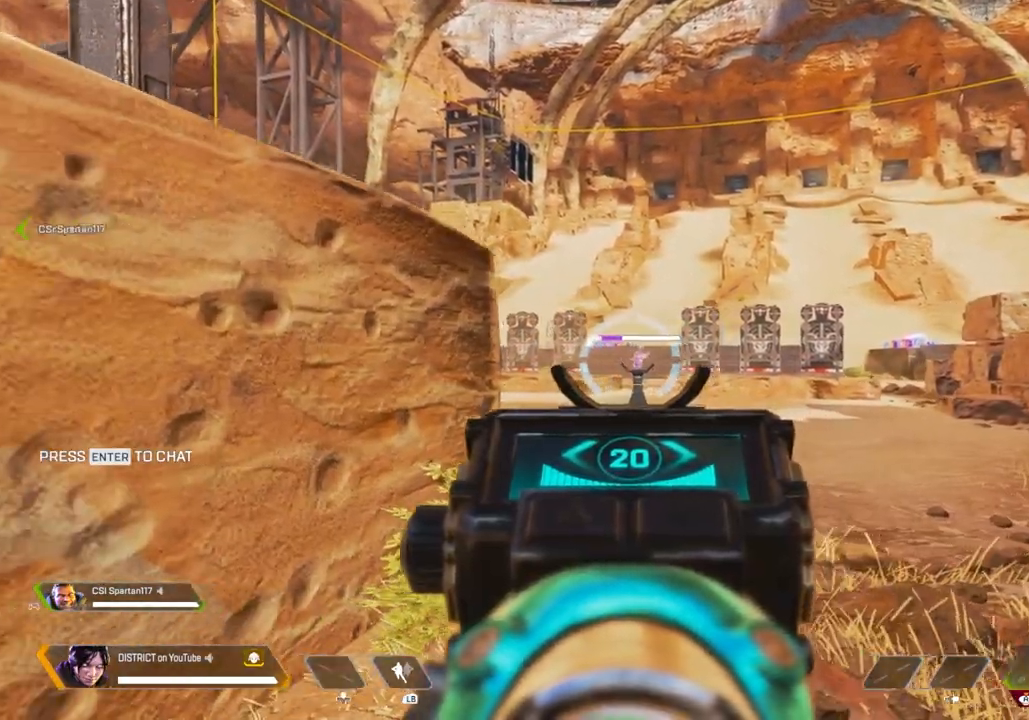
{"buttons": ["L2"], "left_stick": "right", "right_stick": "center", "events": [[250, "left_stick", "right"]]}
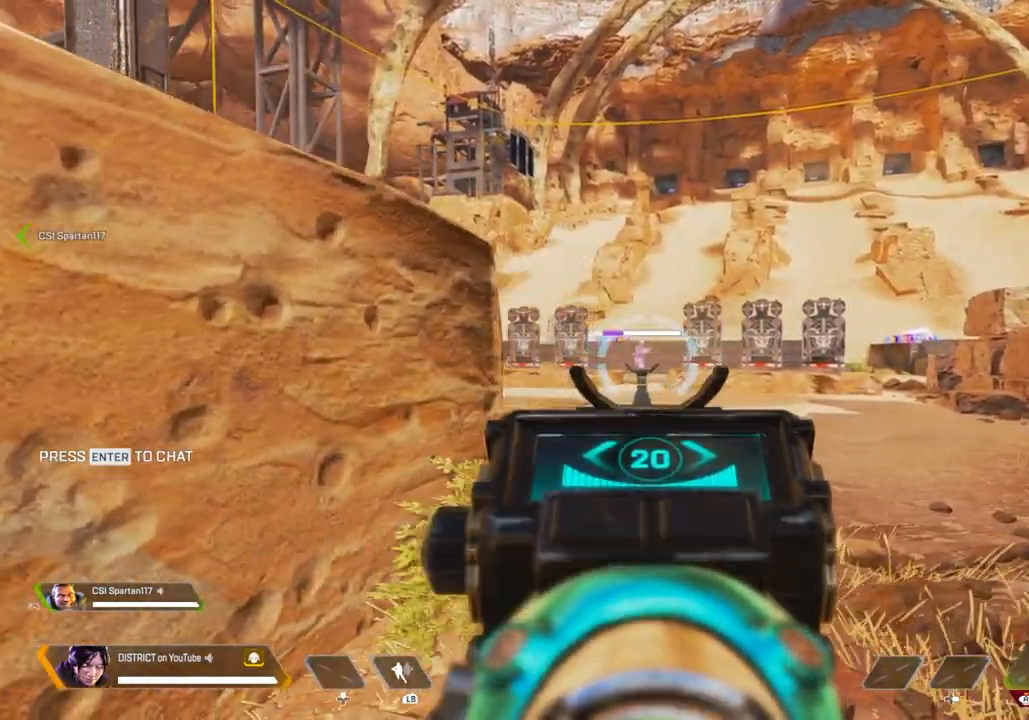
{"buttons": ["L2"], "left_stick": "center", "right_stick": "center", "events": [[117, "left_stick", "left"], [450, "left_stick", "center"]]}
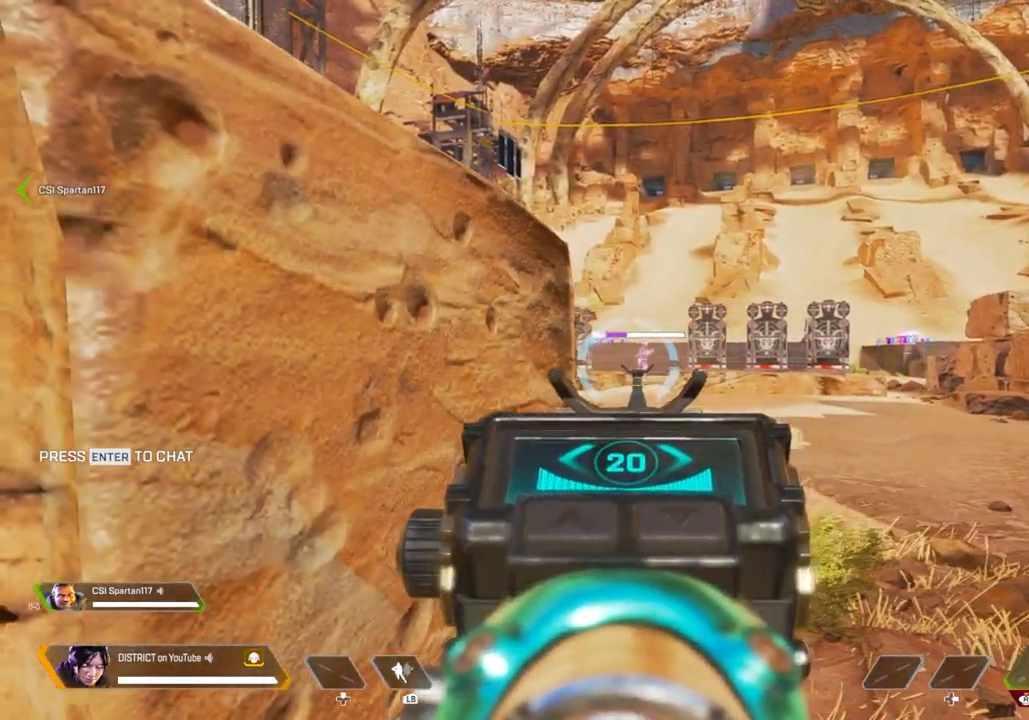
{"buttons": ["L2"], "left_stick": "center", "right_stick": "center", "events": [[200, "left_stick", "left"], [450, "left_stick", "center"]]}
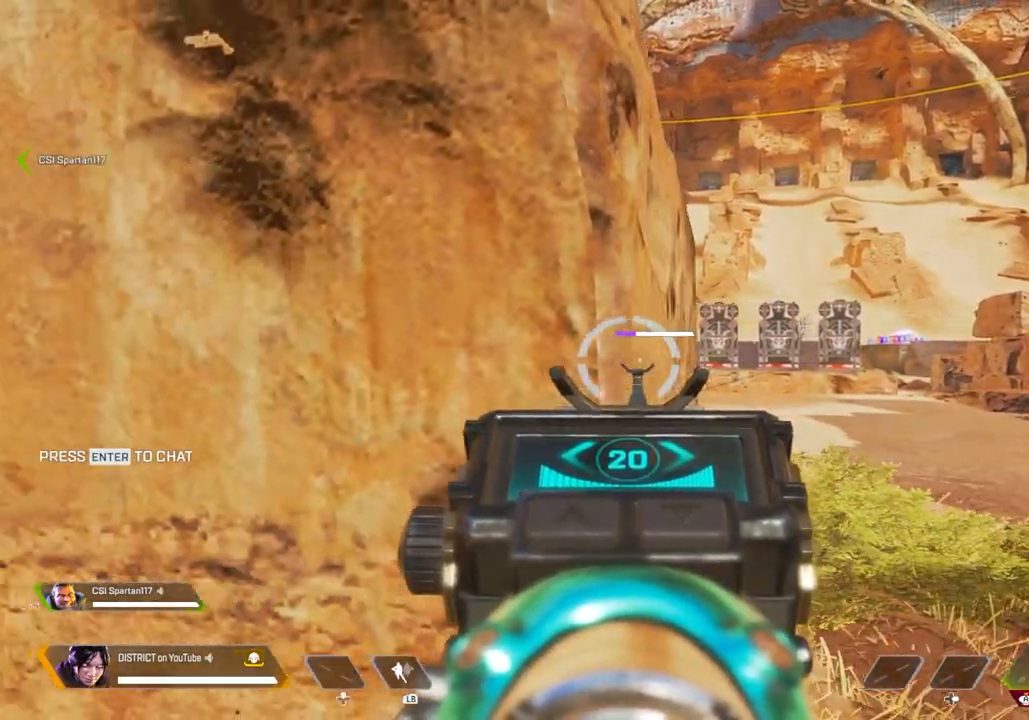
{"buttons": ["L2", "R2"], "left_stick": "right", "right_stick": "center", "events": [[267, "left_stick", "right"], [367, "R2", "down"]]}